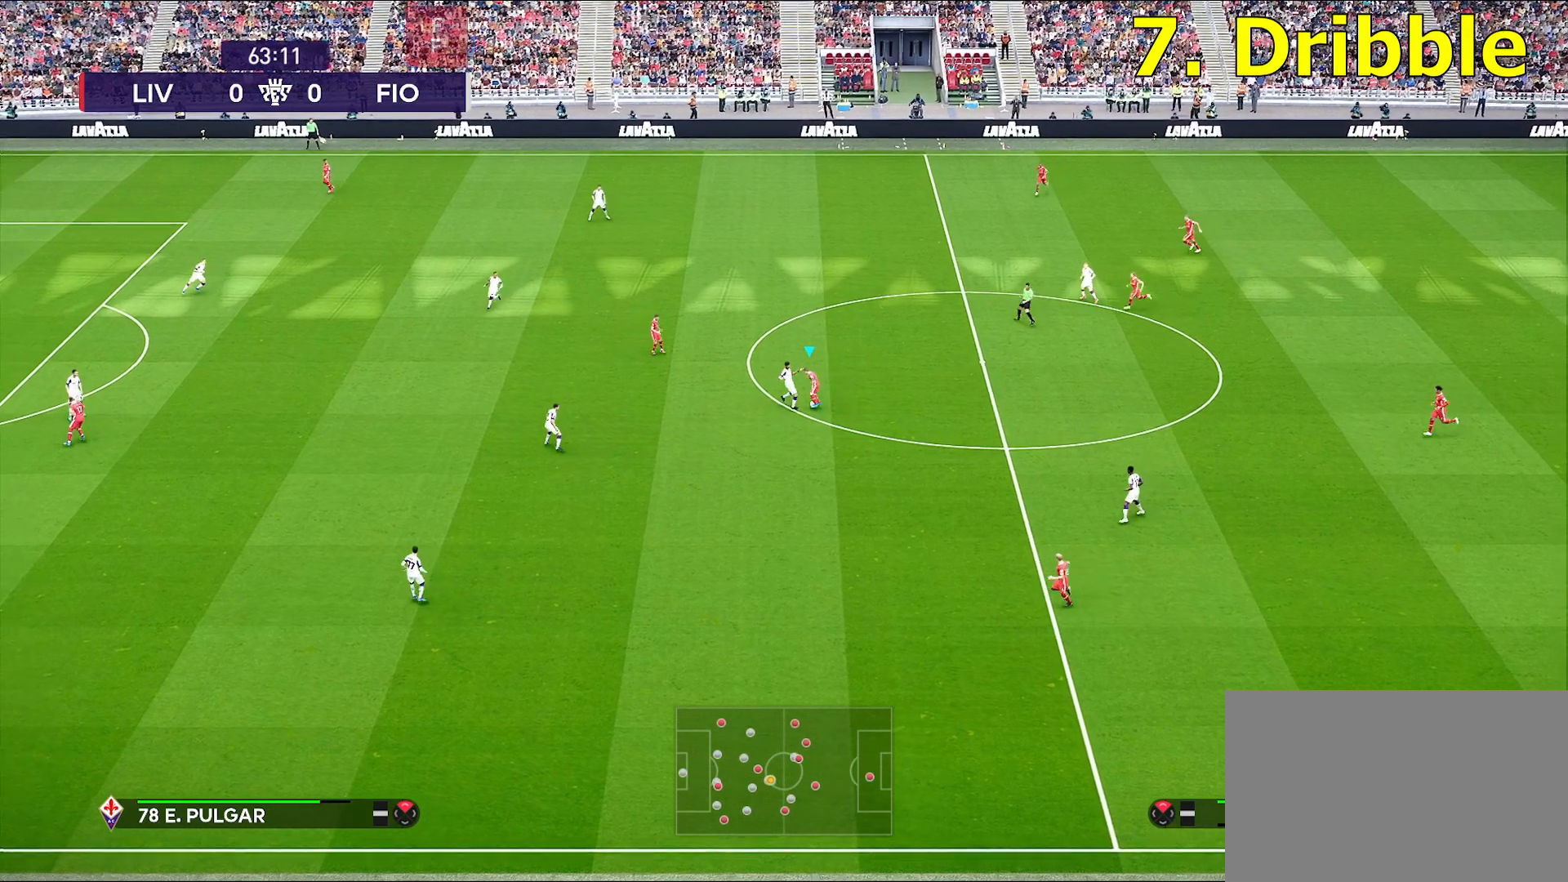
Gameplay with a controller (PlayStation layout); each line is a JSON object with the inputs held at the frame after it. "events" lists button and stick changes between this image and that frame as [ms after this image, input, new state], when the widget could be followed in between.
{"buttons": [], "left_stick": "left", "right_stick": "center", "events": [[233, "left_stick", "left"]]}
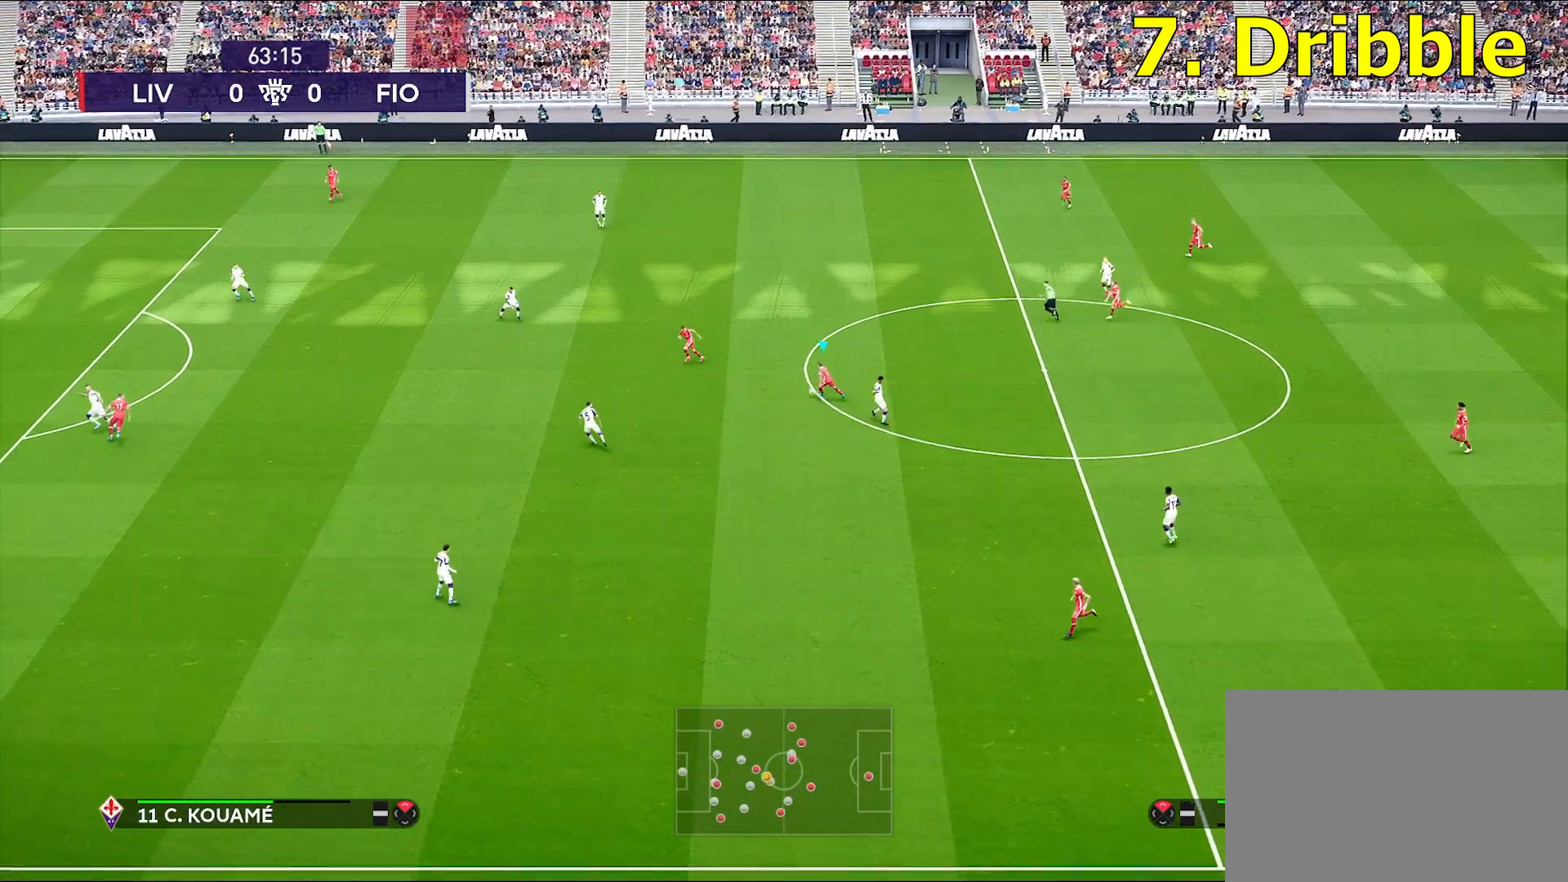
{"buttons": [], "left_stick": "left", "right_stick": "center", "events": []}
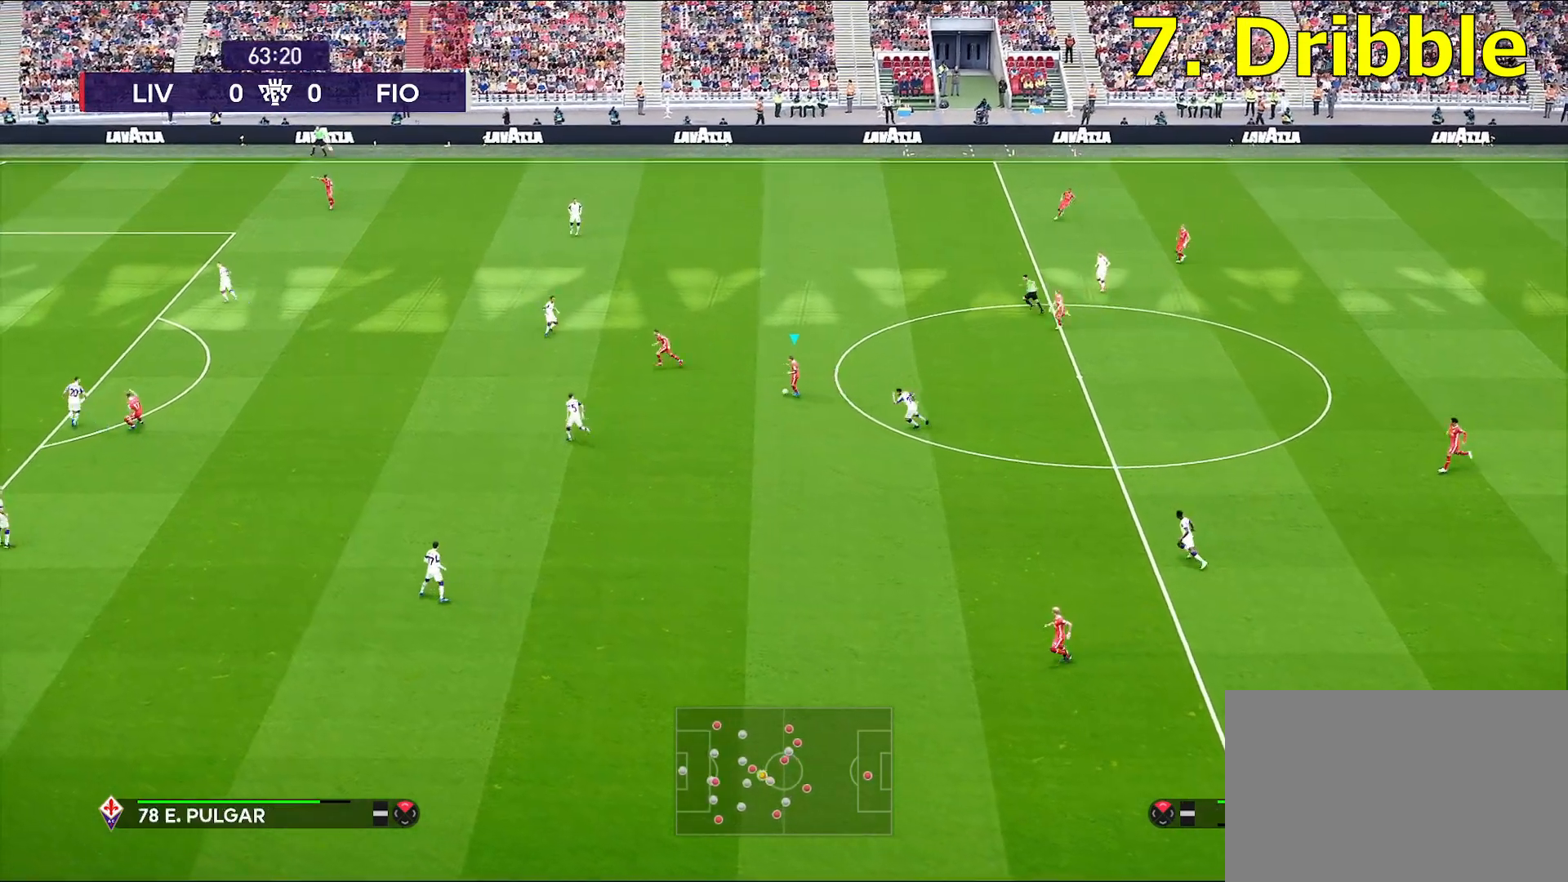
{"buttons": ["R1"], "left_stick": "left", "right_stick": "center", "events": [[267, "R1", "down"]]}
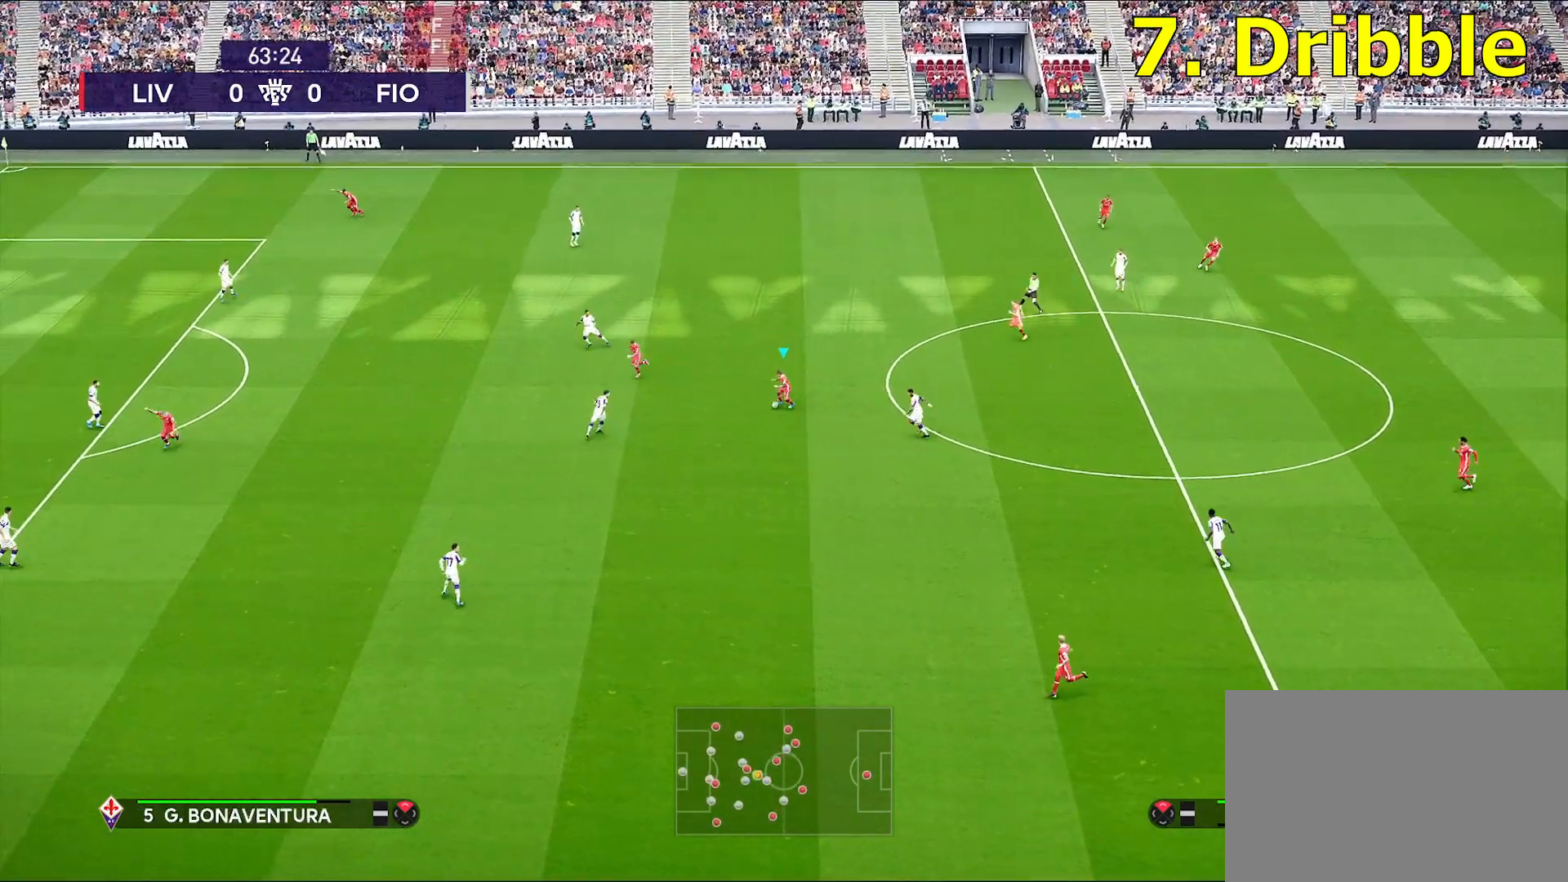
{"buttons": [], "left_stick": "left", "right_stick": "center", "events": [[17, "R1", "up"], [217, "TRIANGLE", "down"], [267, "TRIANGLE", "up"]]}
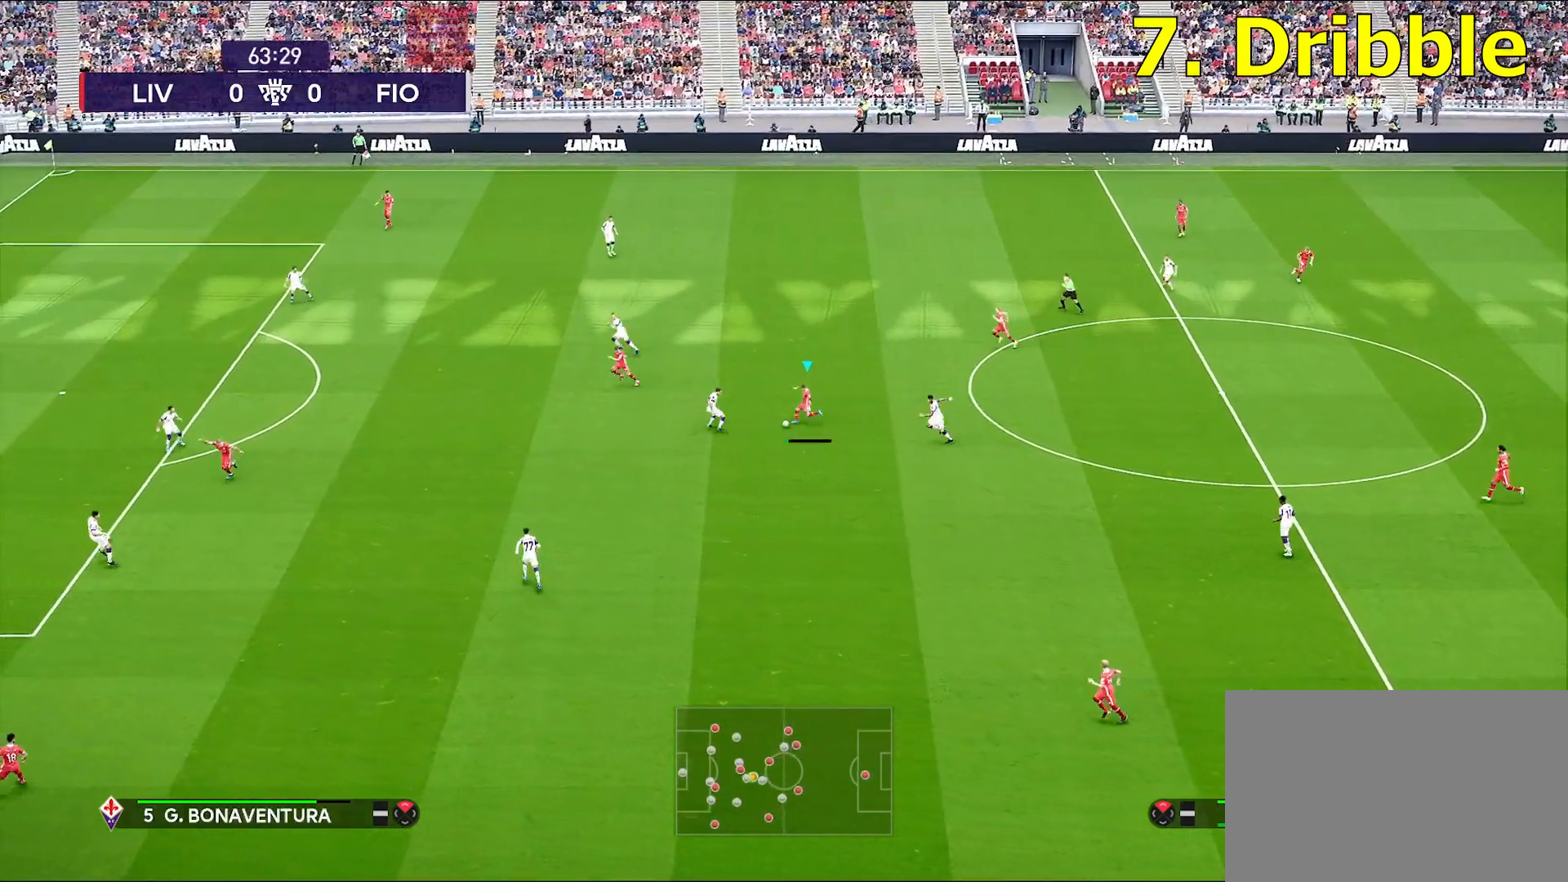
{"buttons": [], "left_stick": "left", "right_stick": "center", "events": []}
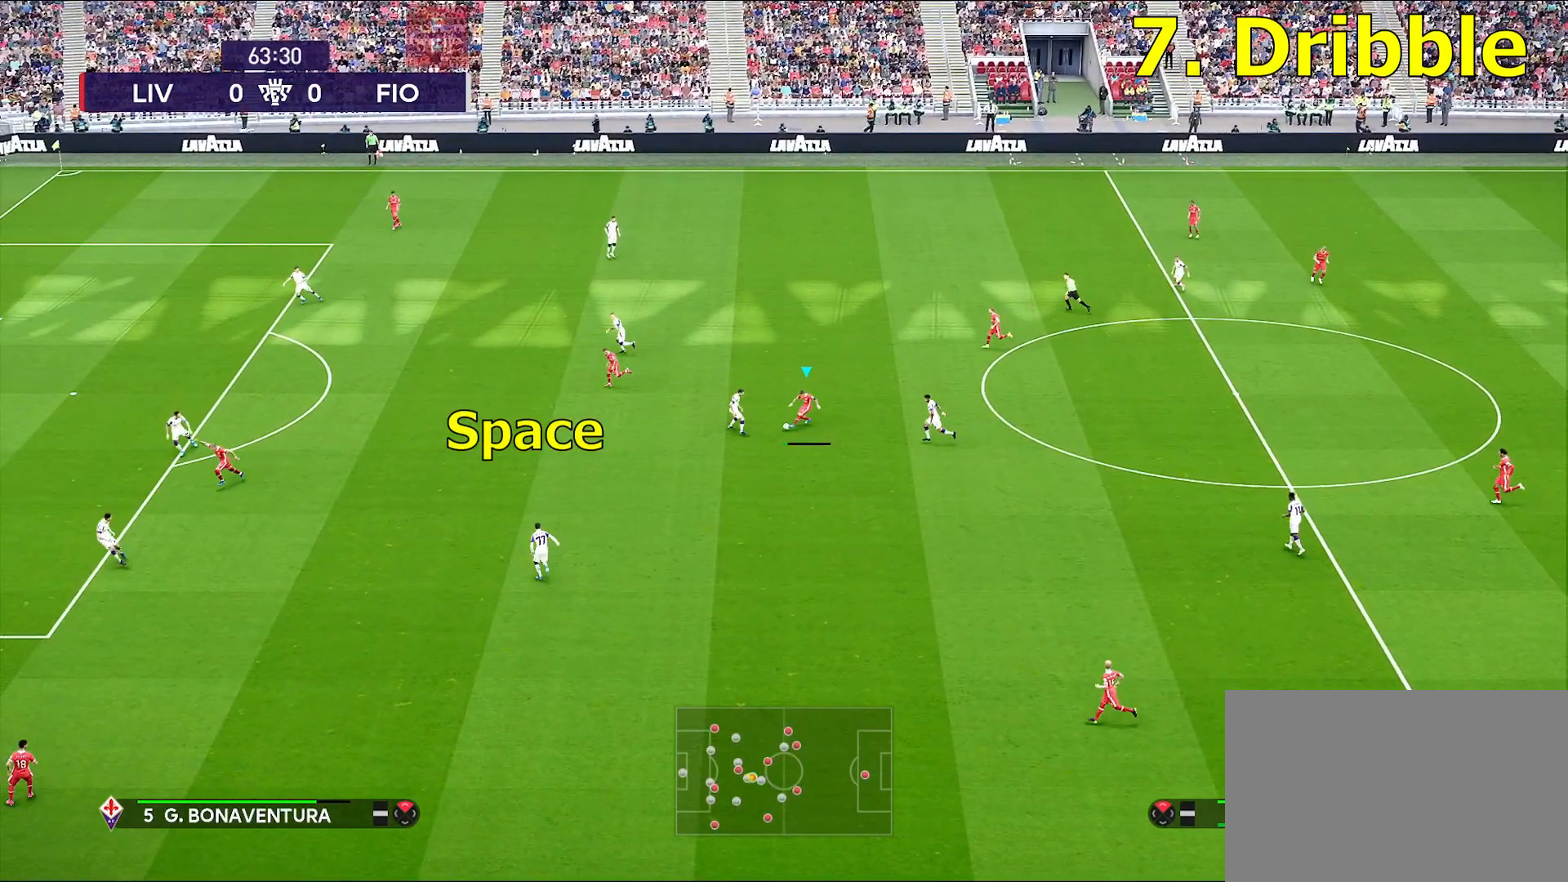
{"buttons": [], "left_stick": "left", "right_stick": "center", "events": []}
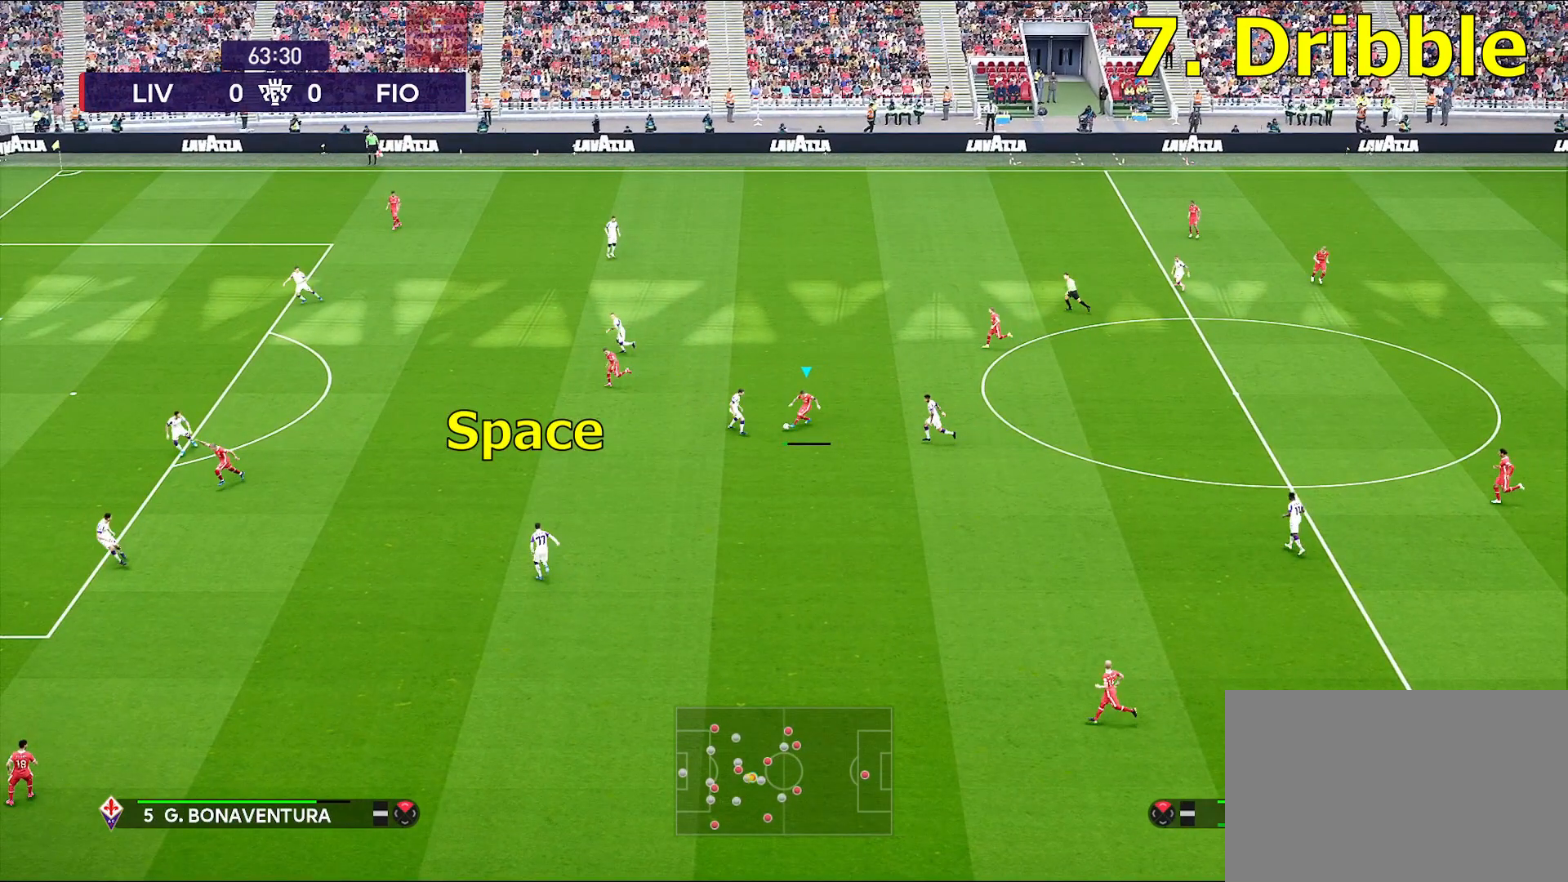
{"buttons": [], "left_stick": "left", "right_stick": "center", "events": []}
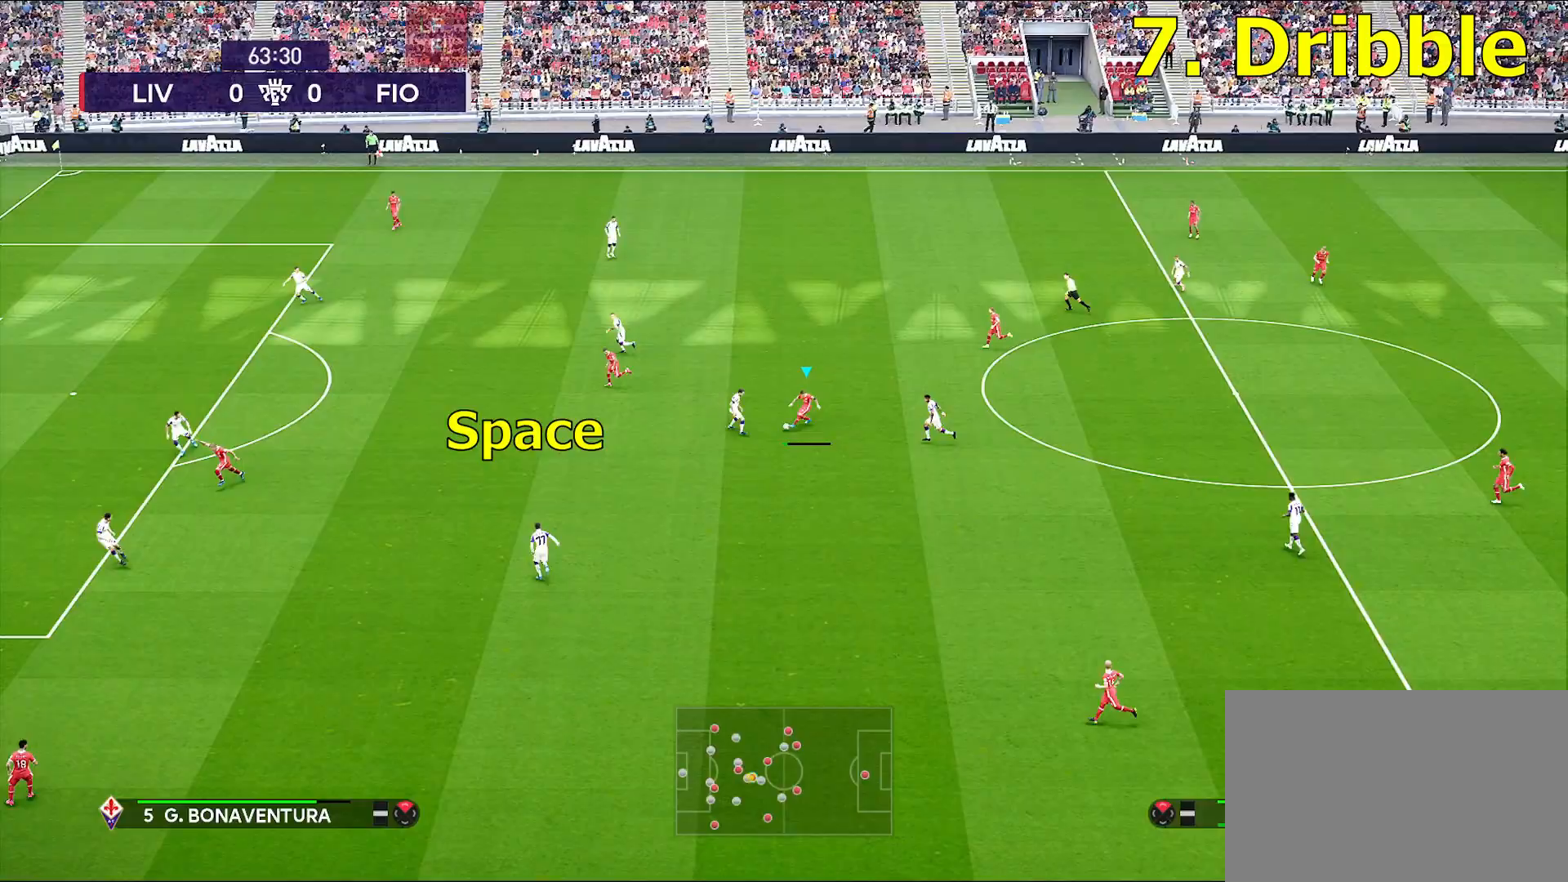
{"buttons": [], "left_stick": "left", "right_stick": "center", "events": []}
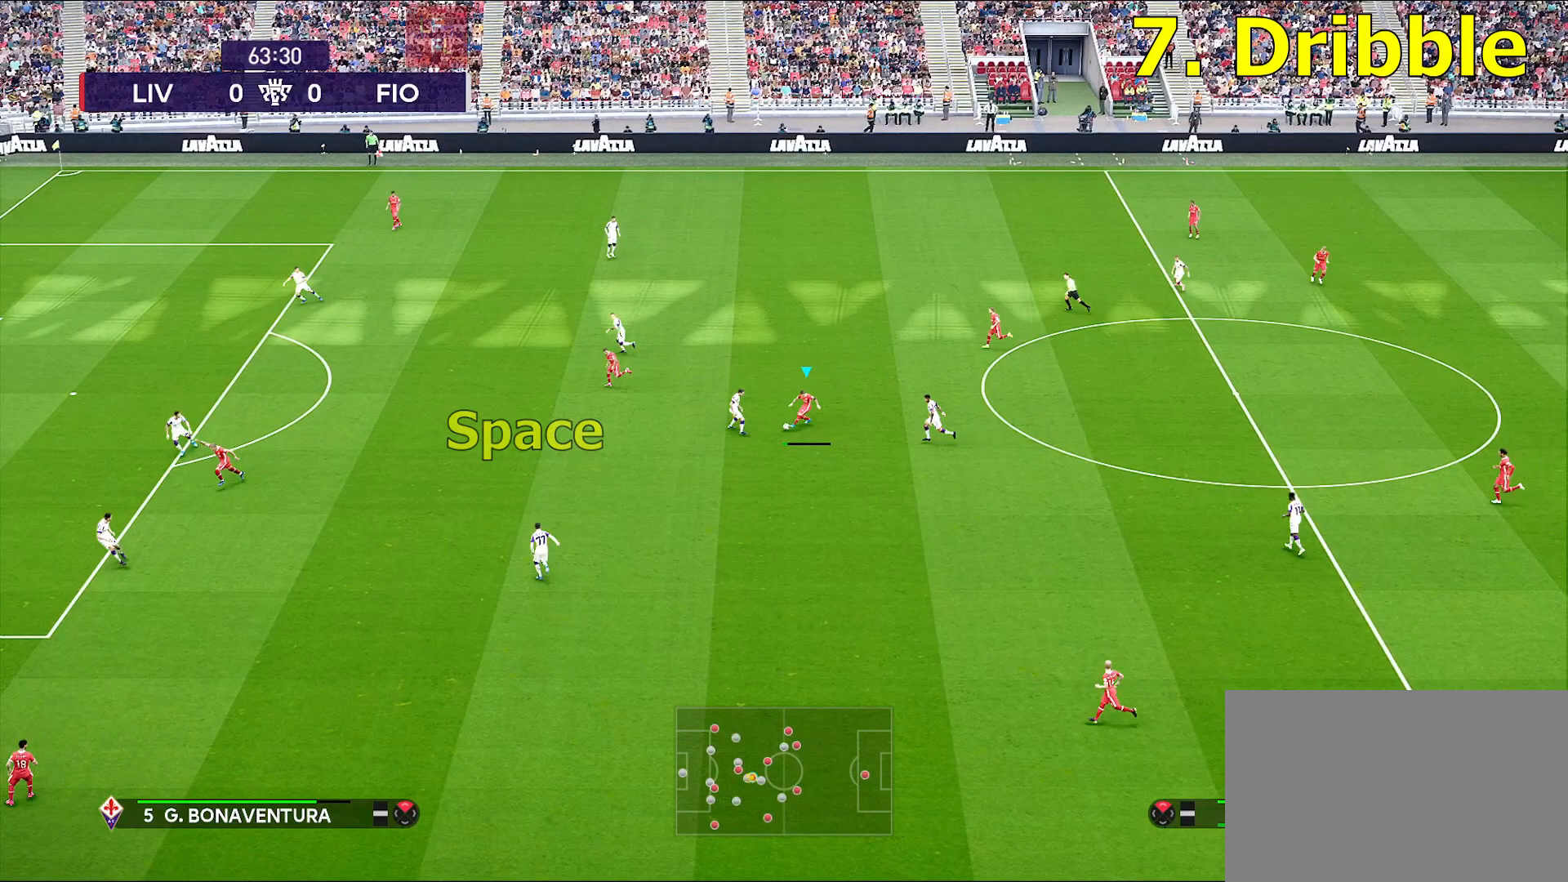
{"buttons": ["R1"], "left_stick": "left", "right_stick": "center", "events": [[417, "R1", "down"]]}
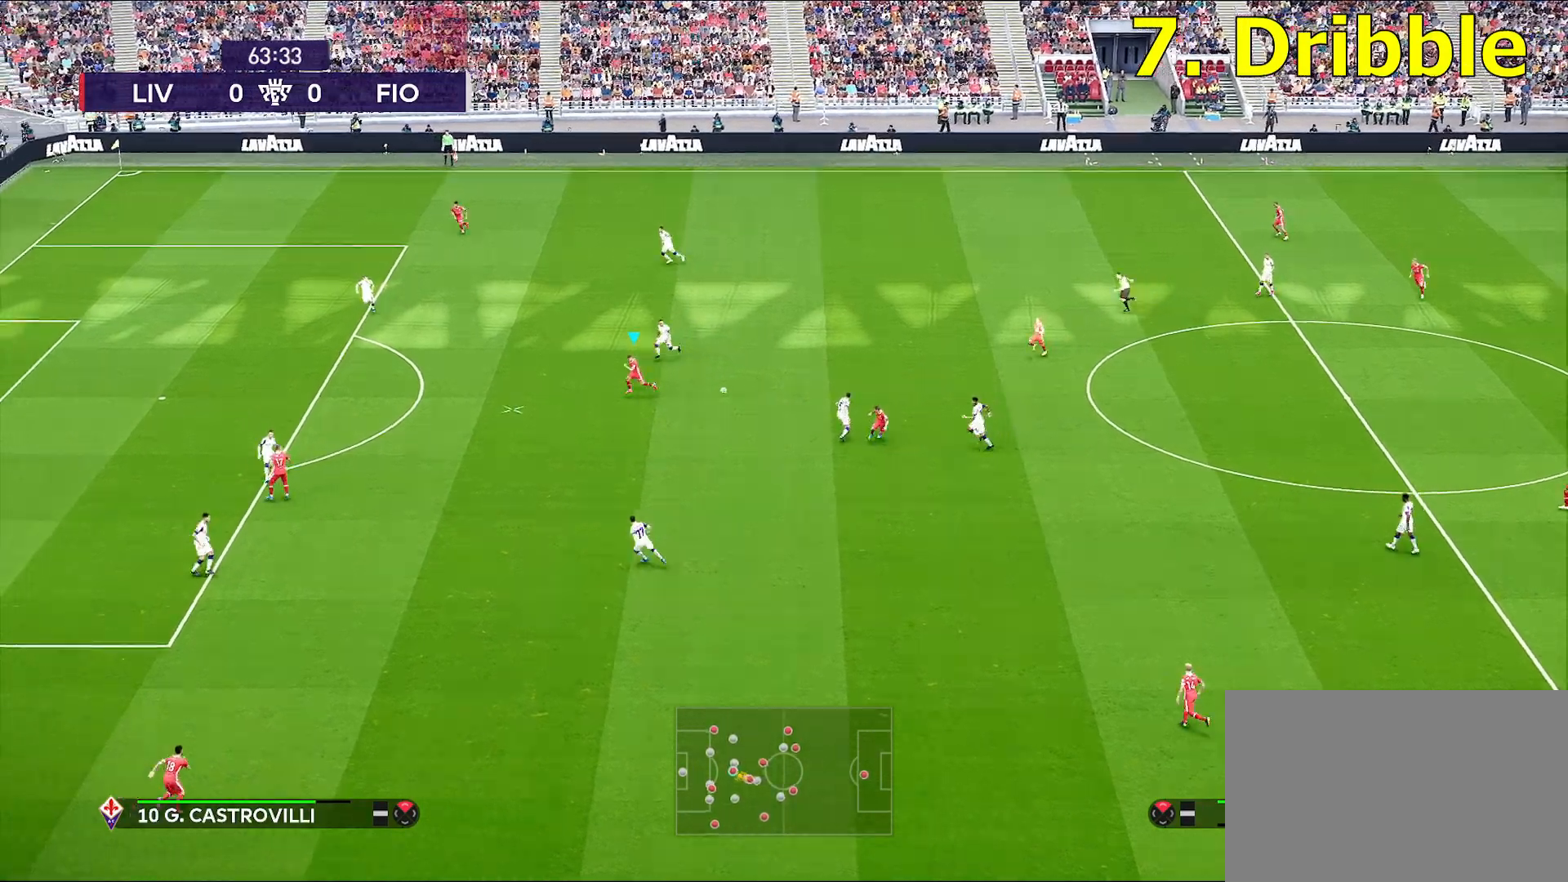
{"buttons": [], "left_stick": "left", "right_stick": "center", "events": [[400, "R1", "up"]]}
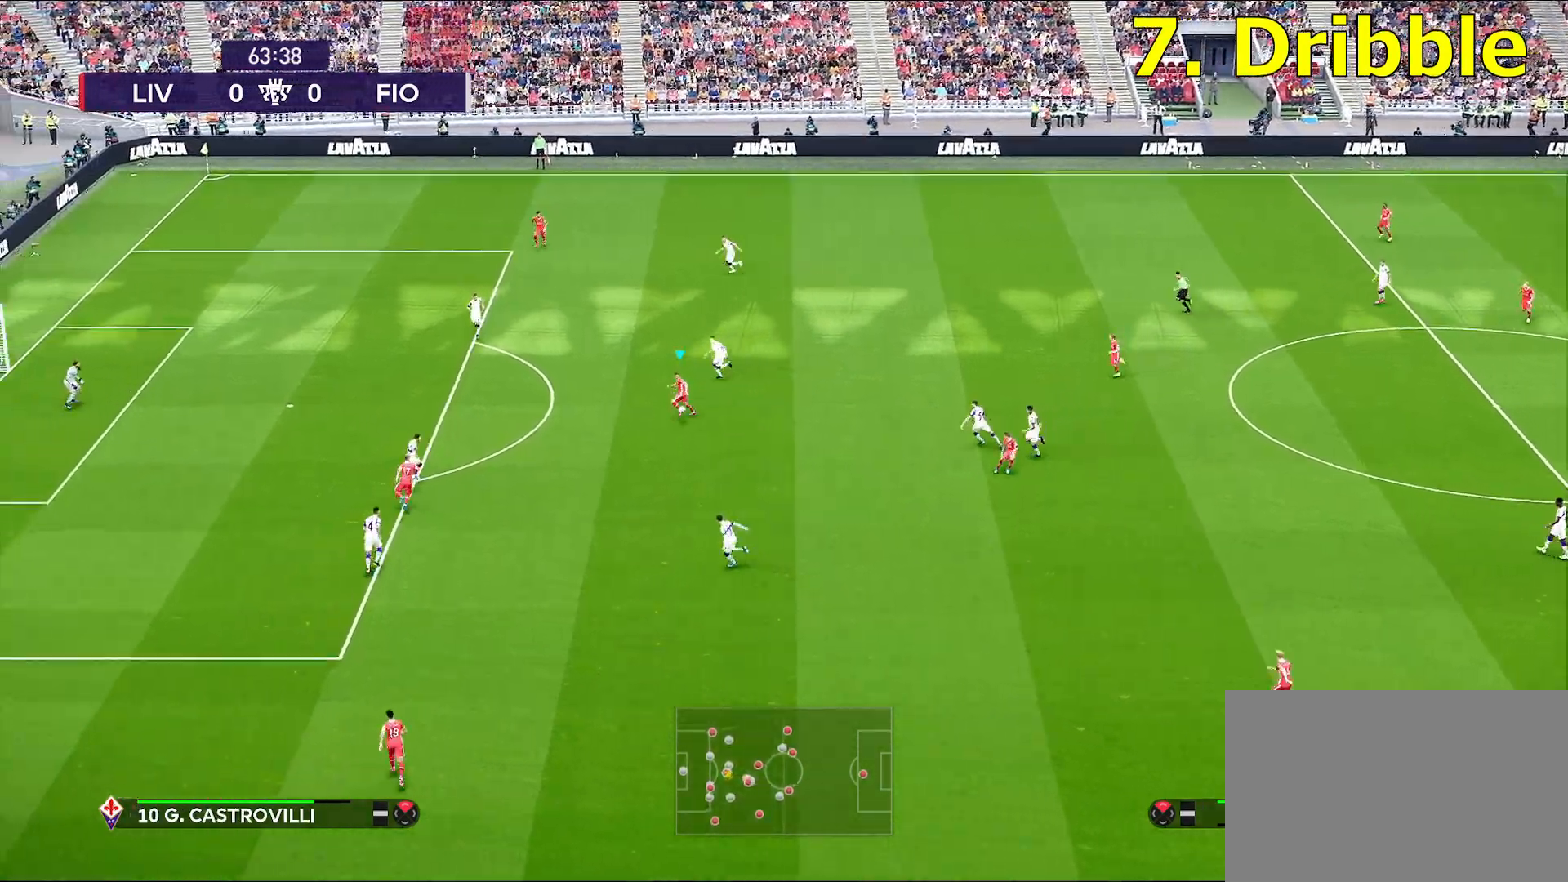
{"buttons": [], "left_stick": "left", "right_stick": "center", "events": []}
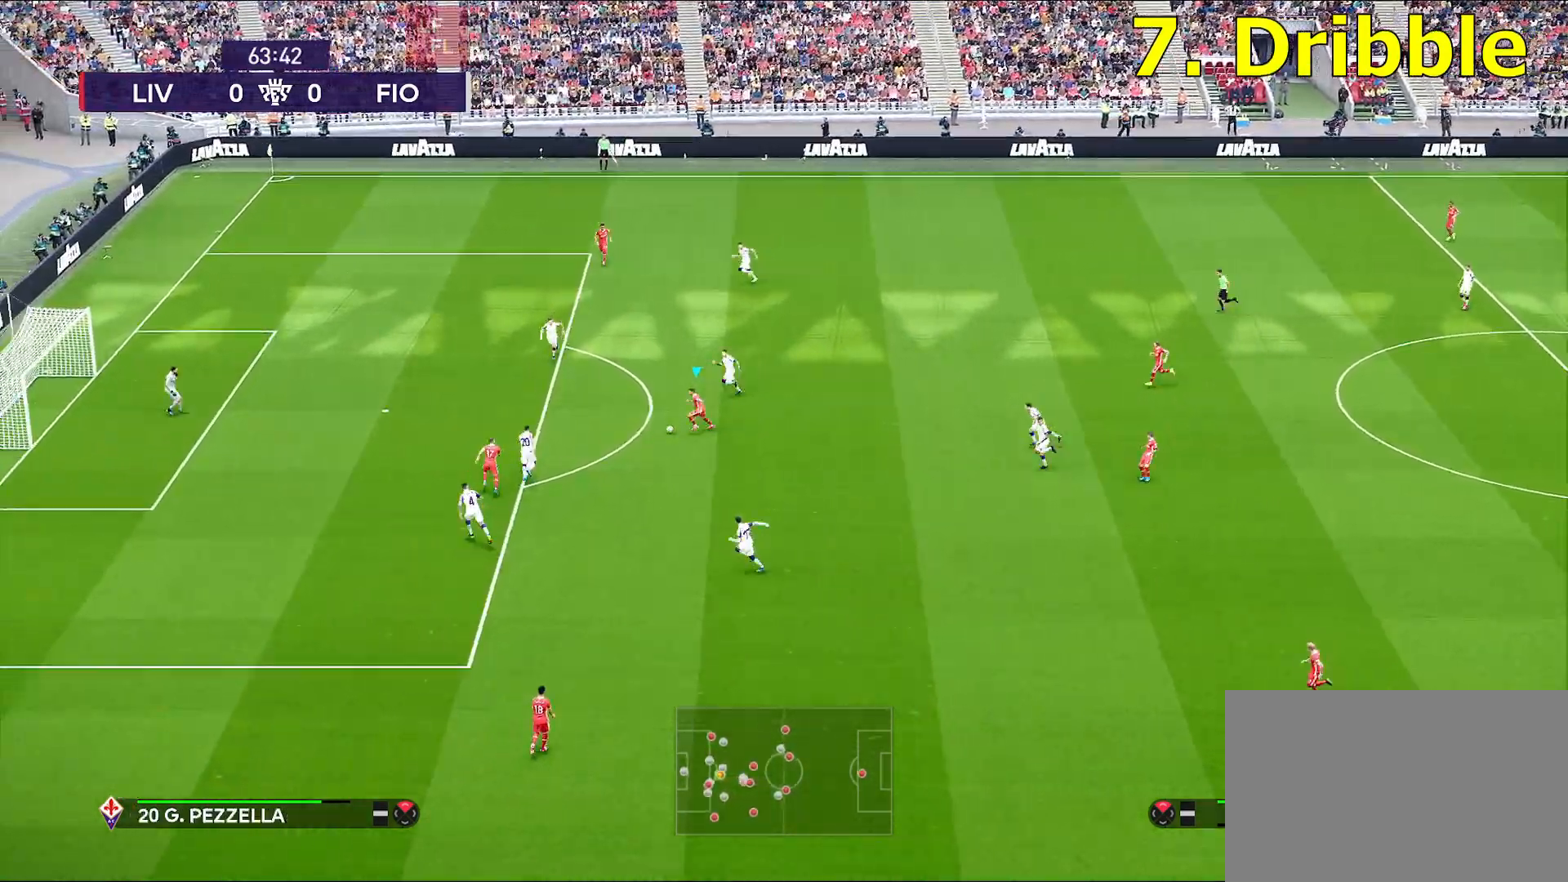
{"buttons": [], "left_stick": "down-left", "right_stick": "center", "events": [[217, "SQUARE", "down"], [217, "left_stick", "down-left"], [350, "SQUARE", "up"]]}
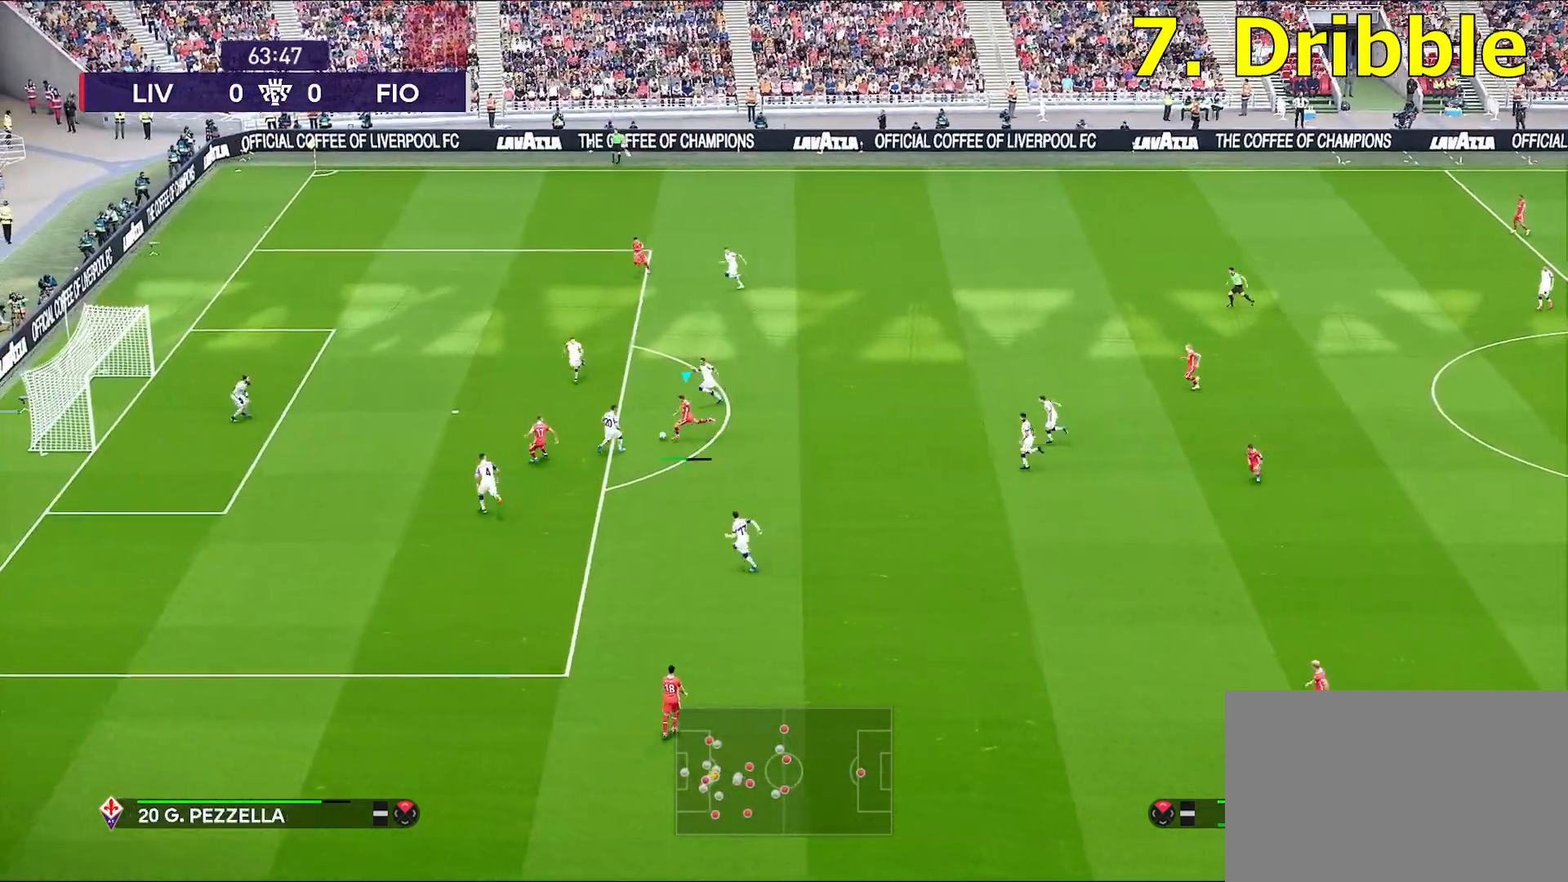
{"buttons": [], "left_stick": "down-left", "right_stick": "center", "events": []}
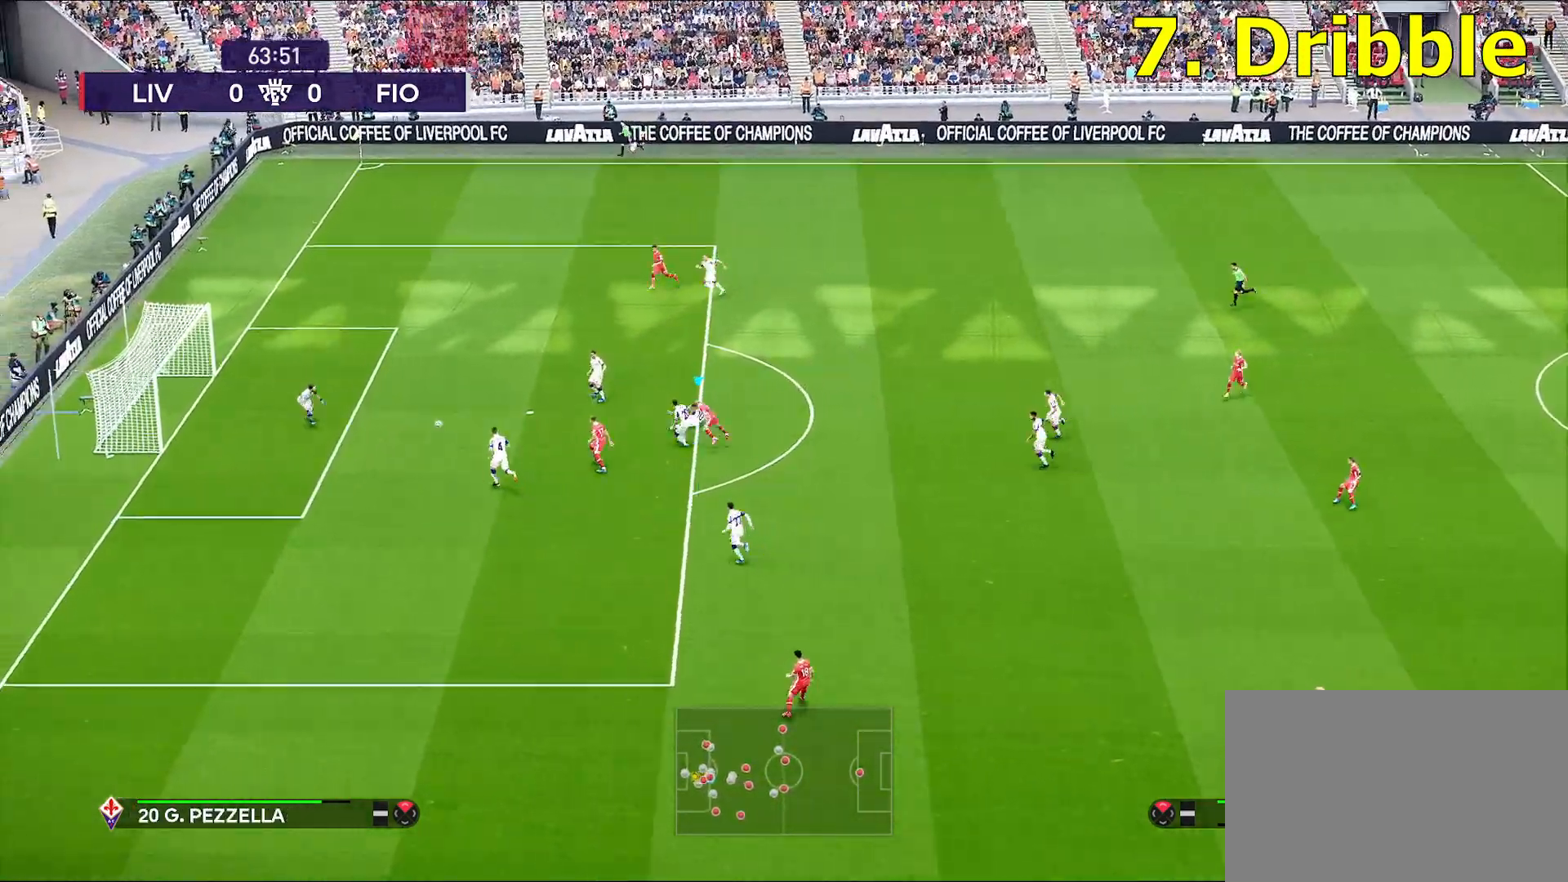
{"buttons": [], "left_stick": "center", "right_stick": "center", "events": [[367, "left_stick", "center"]]}
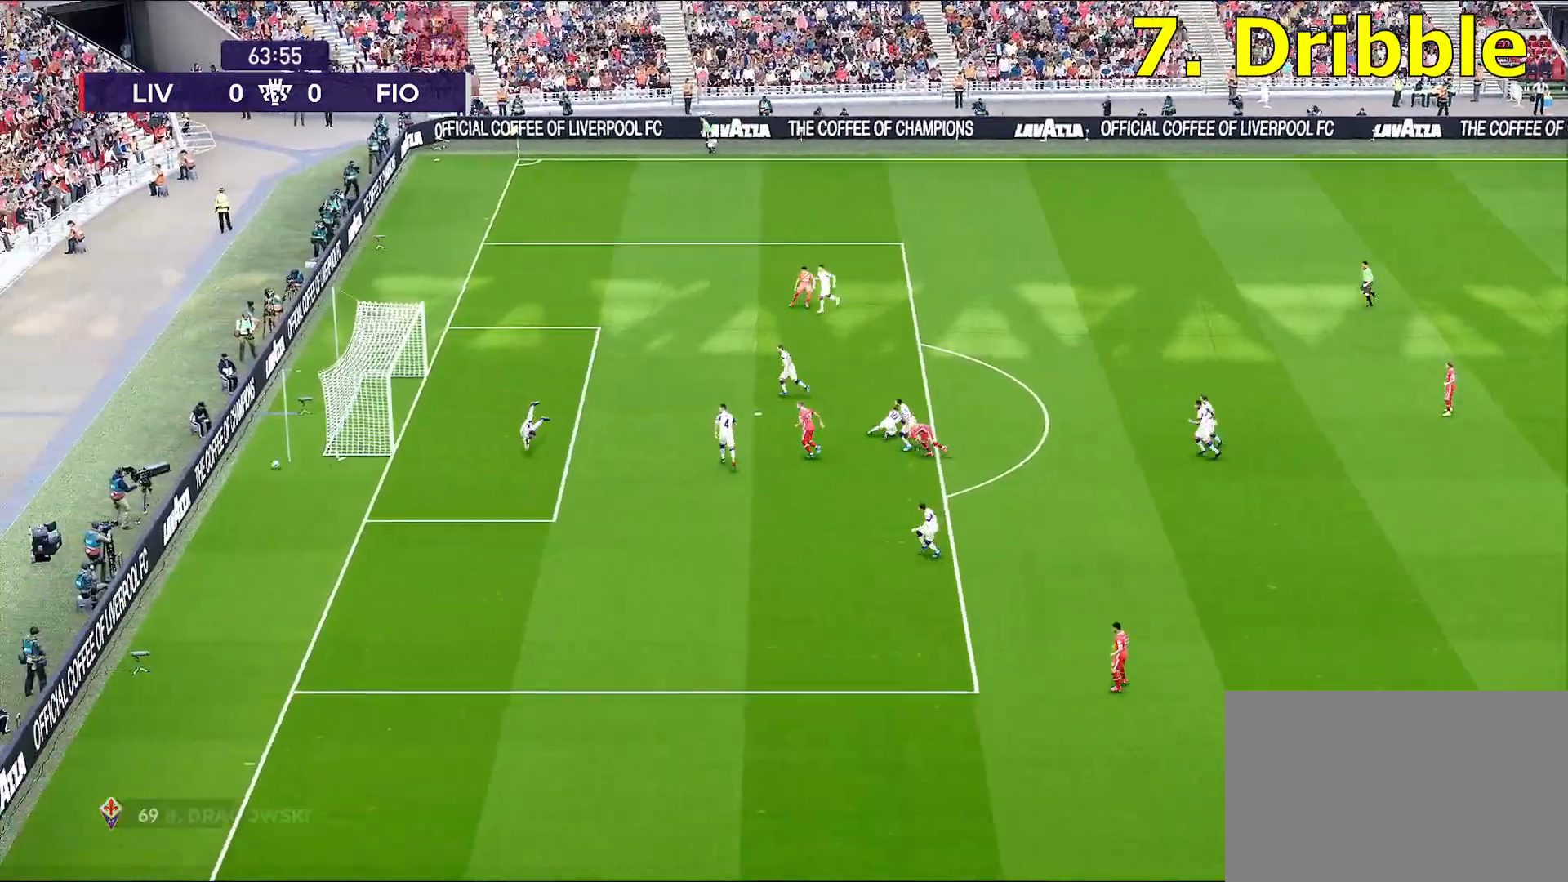
{"buttons": [], "left_stick": "center", "right_stick": "center", "events": []}
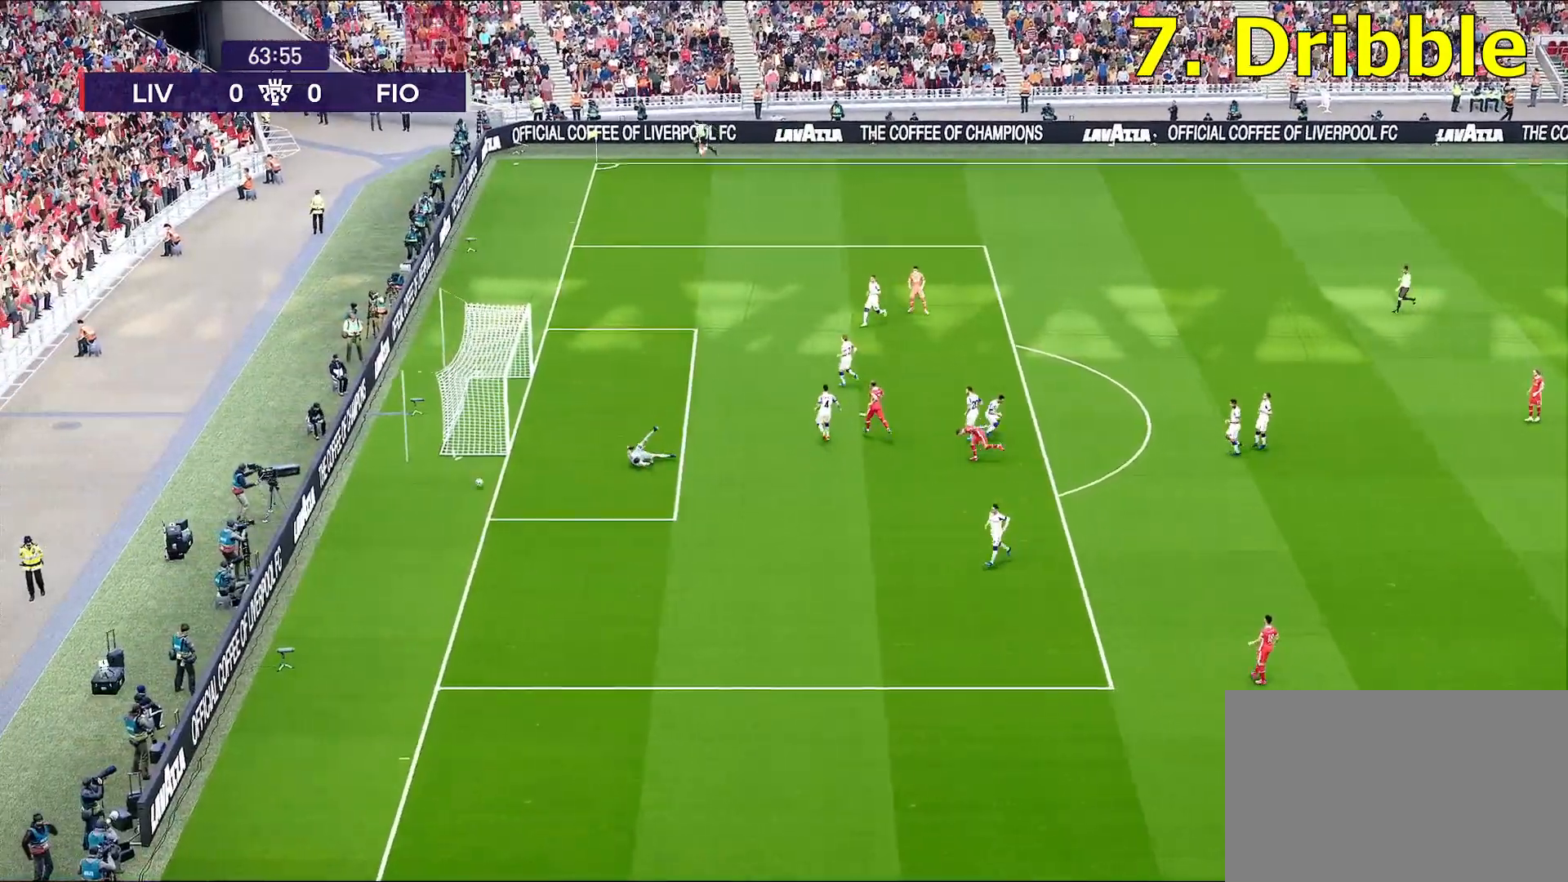
{"buttons": [], "left_stick": "center", "right_stick": "center", "events": []}
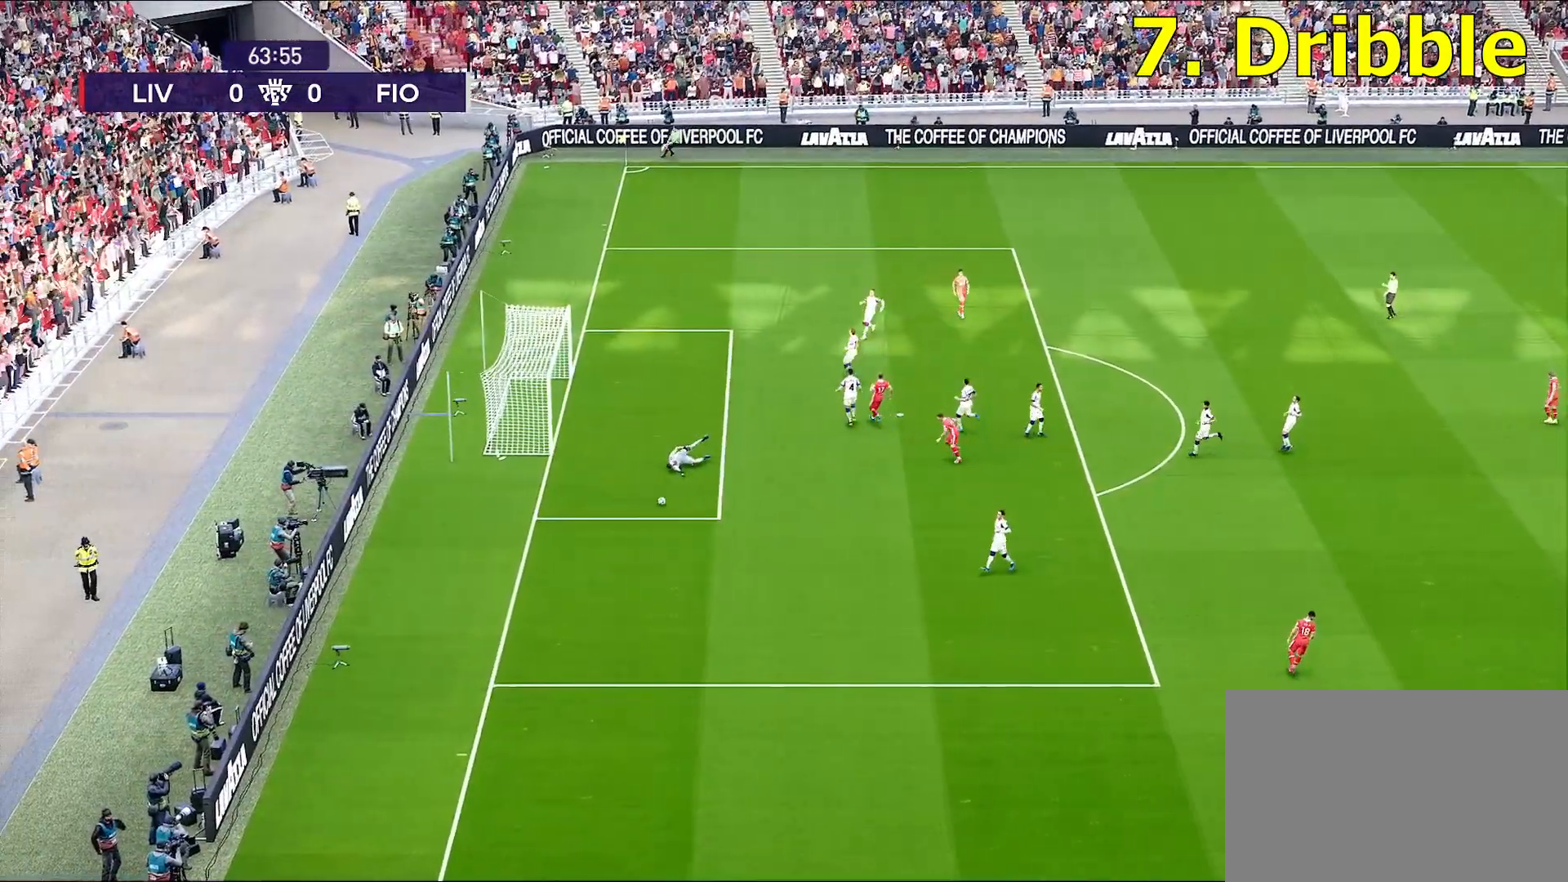
{"buttons": [], "left_stick": "center", "right_stick": "center", "events": []}
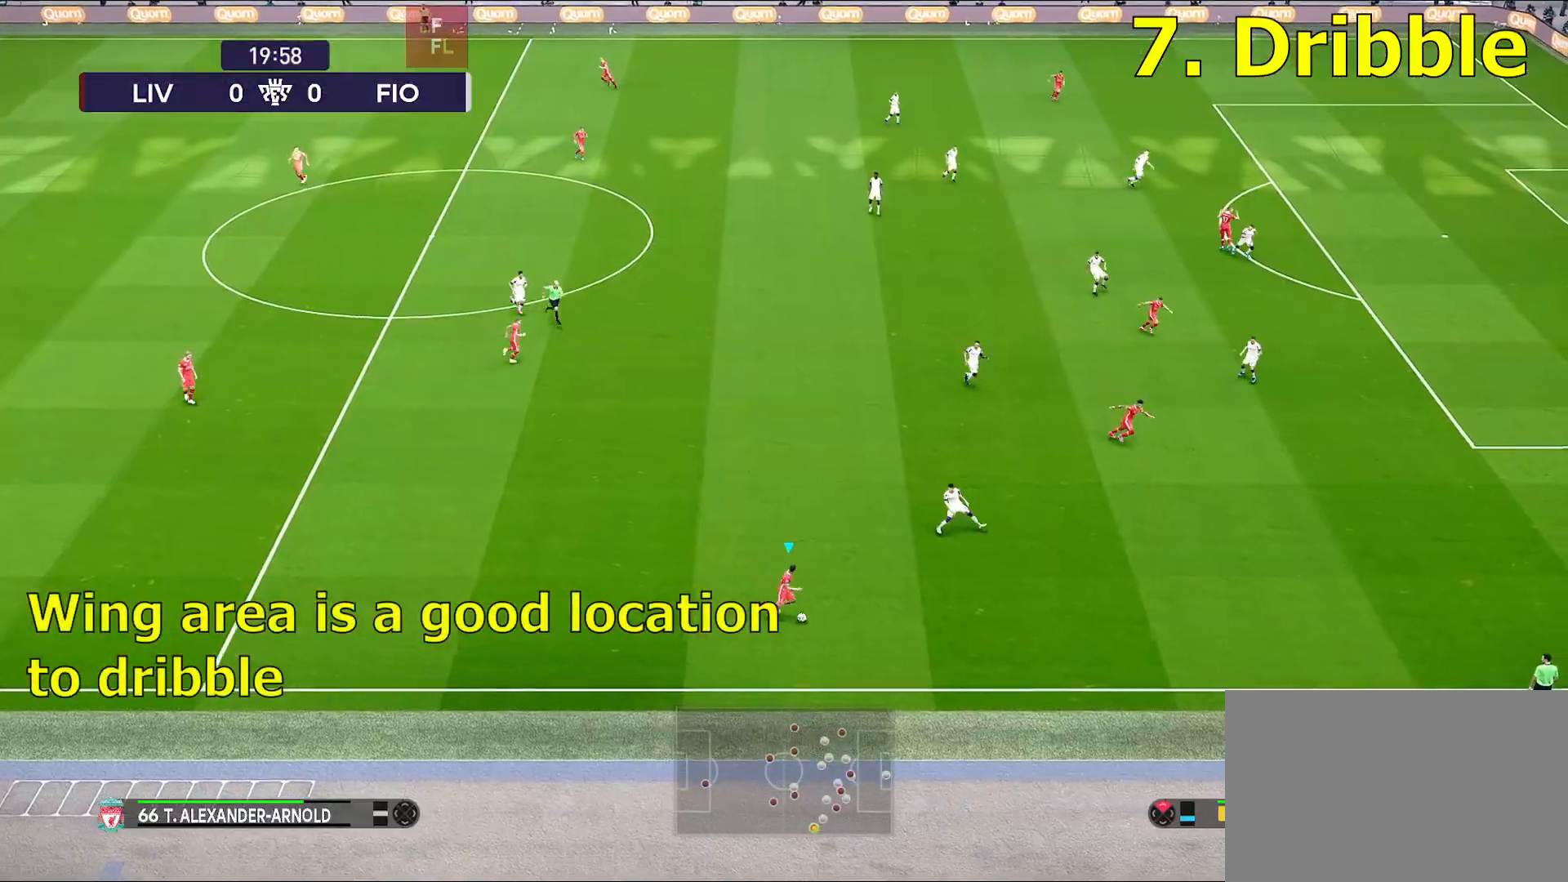
{"buttons": [], "left_stick": "right", "right_stick": "center", "events": [[17, "left_stick", "right"], [217, "TRIANGLE", "down"], [267, "TRIANGLE", "up"]]}
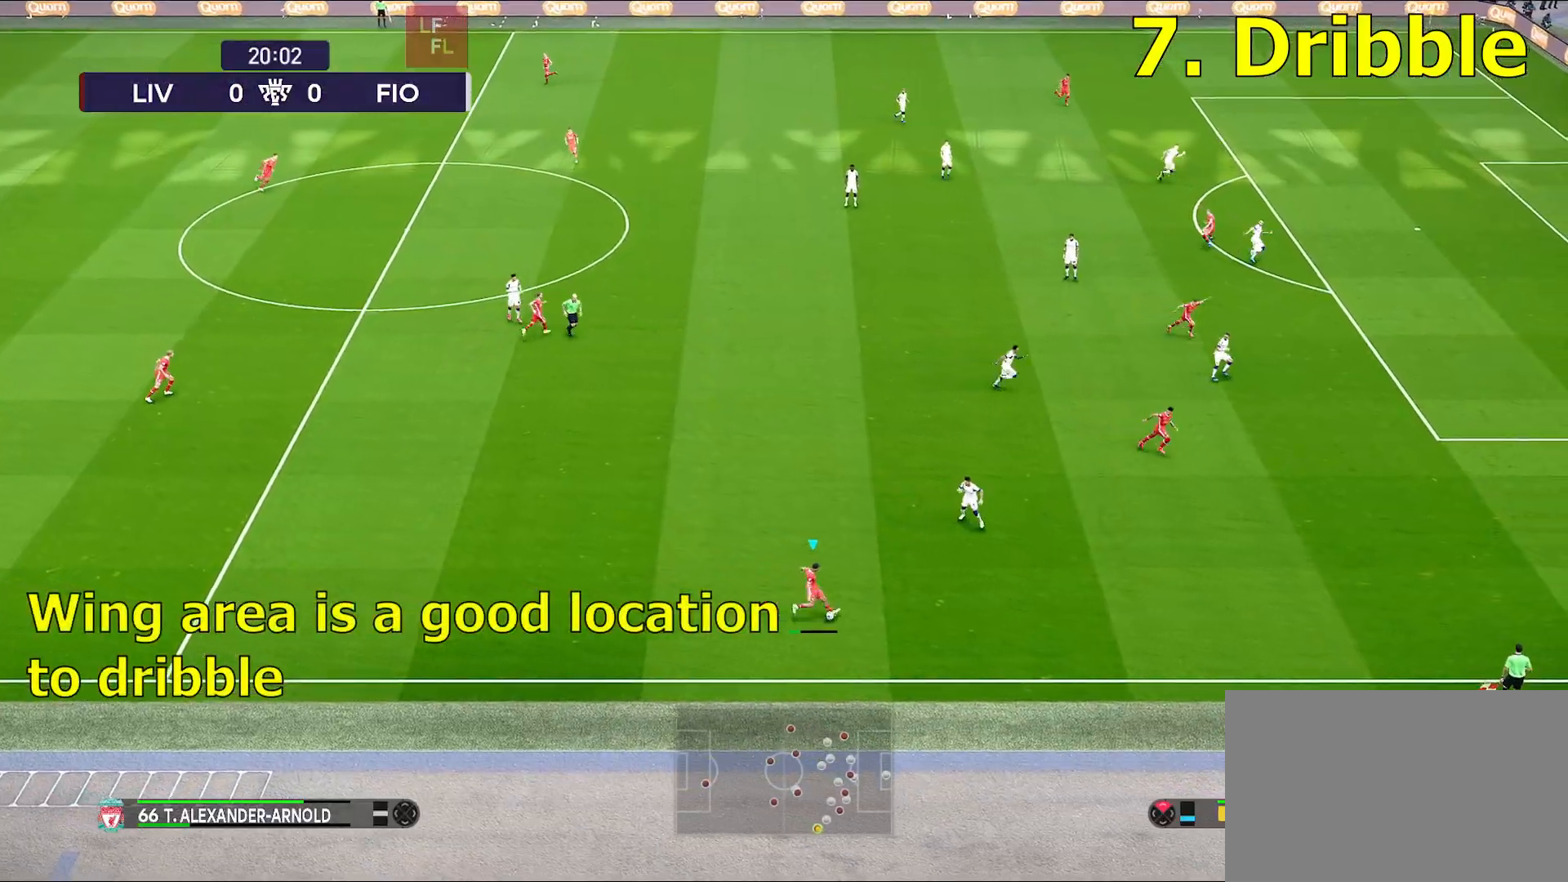
{"buttons": ["R1"], "left_stick": "right", "right_stick": "center", "events": [[100, "R1", "down"]]}
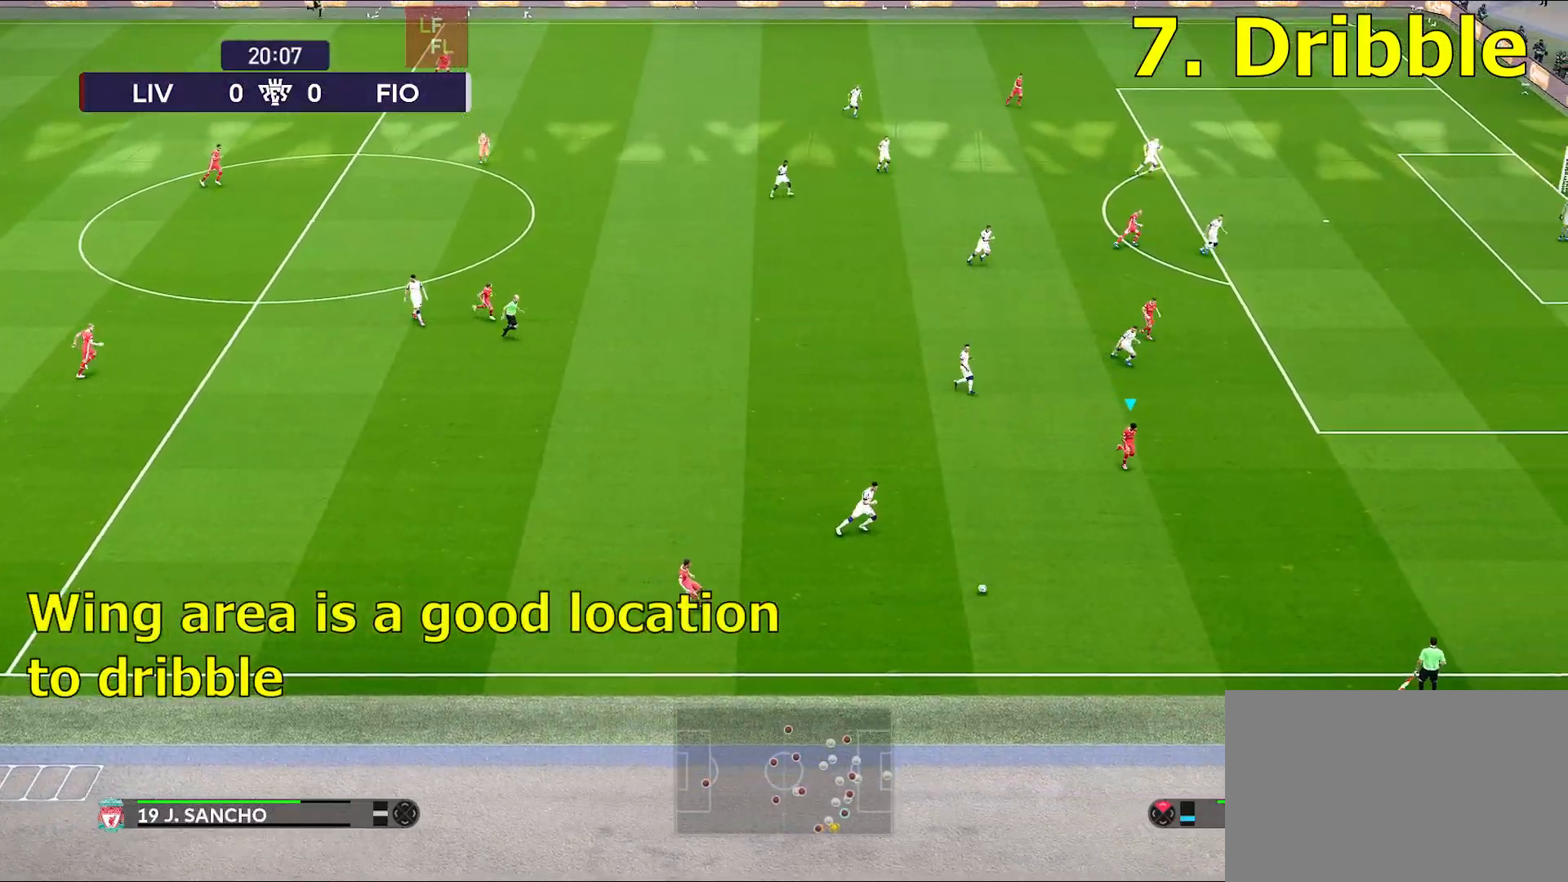
{"buttons": ["R1"], "left_stick": "right", "right_stick": "center", "events": []}
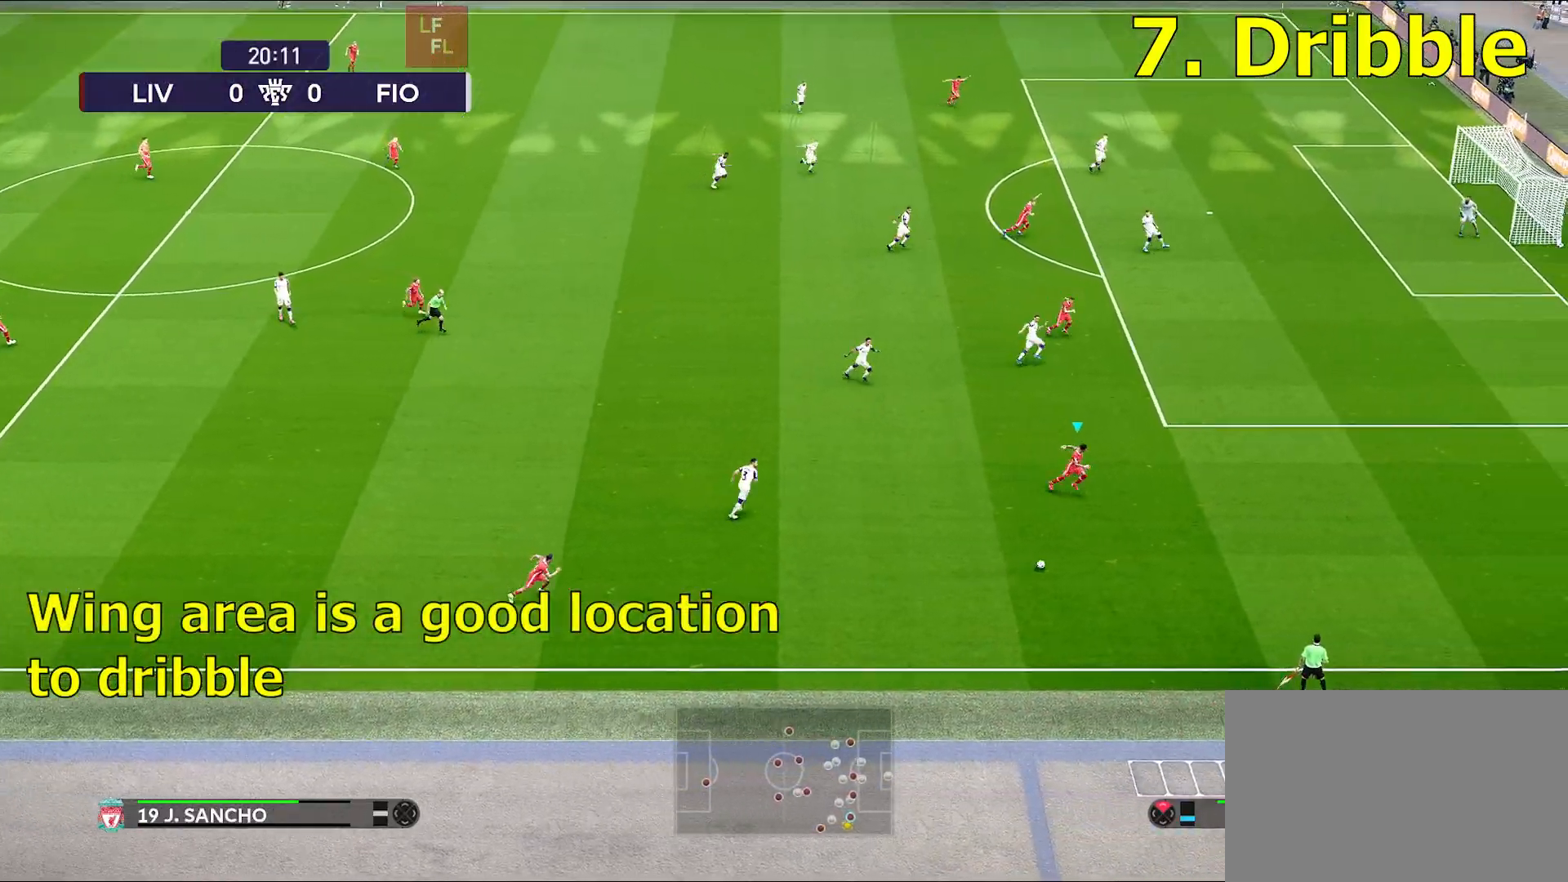
{"buttons": ["R1"], "left_stick": "right", "right_stick": "center", "events": []}
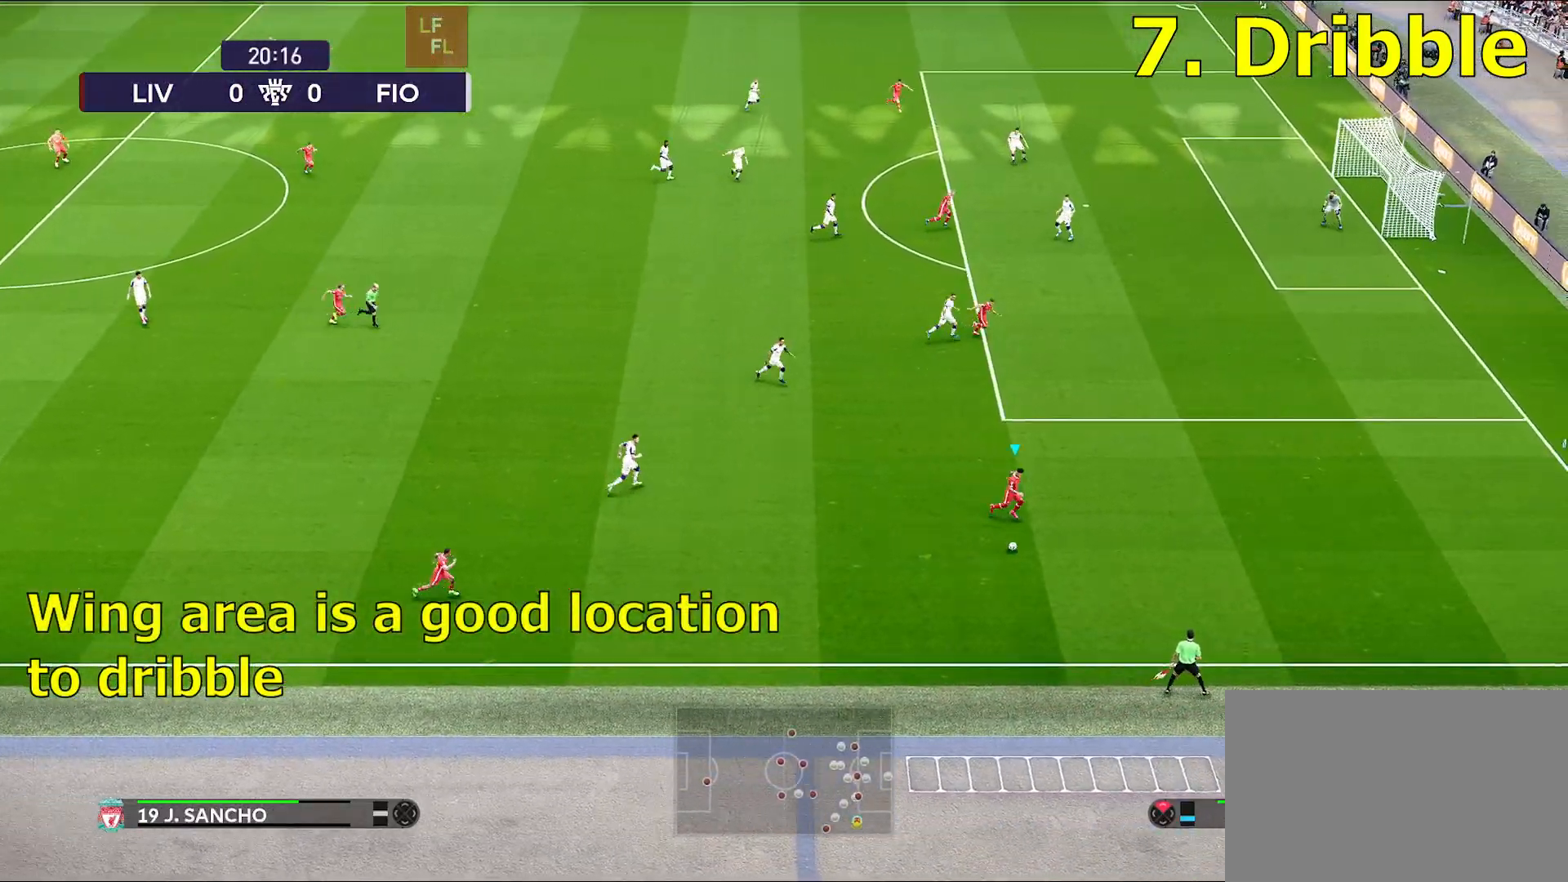
{"buttons": ["R1"], "left_stick": "up-right", "right_stick": "center", "events": [[117, "left_stick", "up-right"]]}
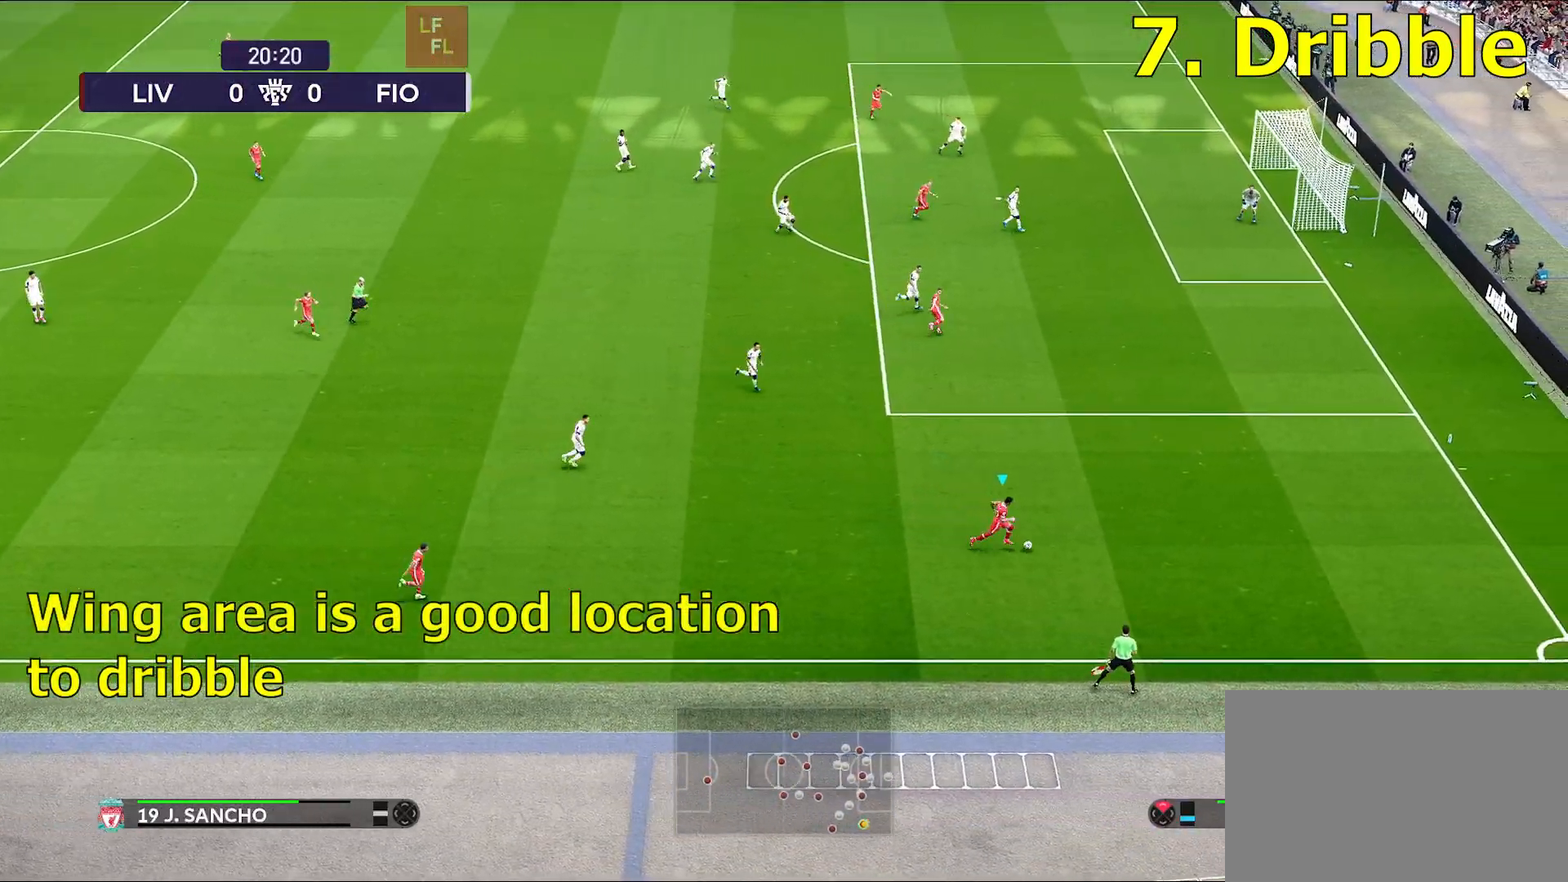
{"buttons": ["R1"], "left_stick": "up-right", "right_stick": "center", "events": []}
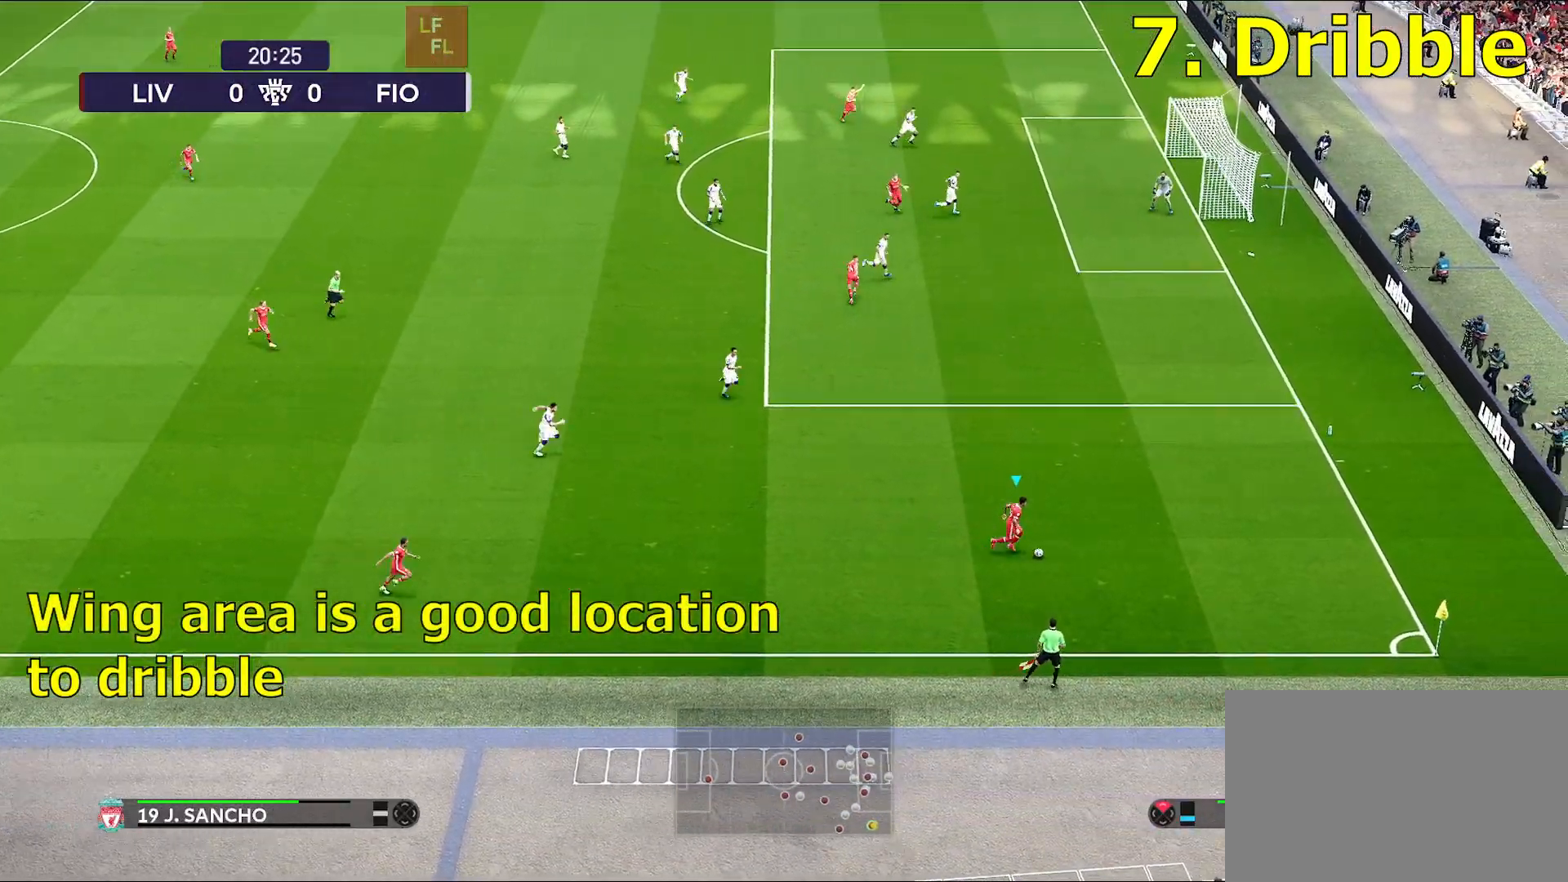
{"buttons": ["R1"], "left_stick": "up", "right_stick": "center", "events": [[433, "left_stick", "up"]]}
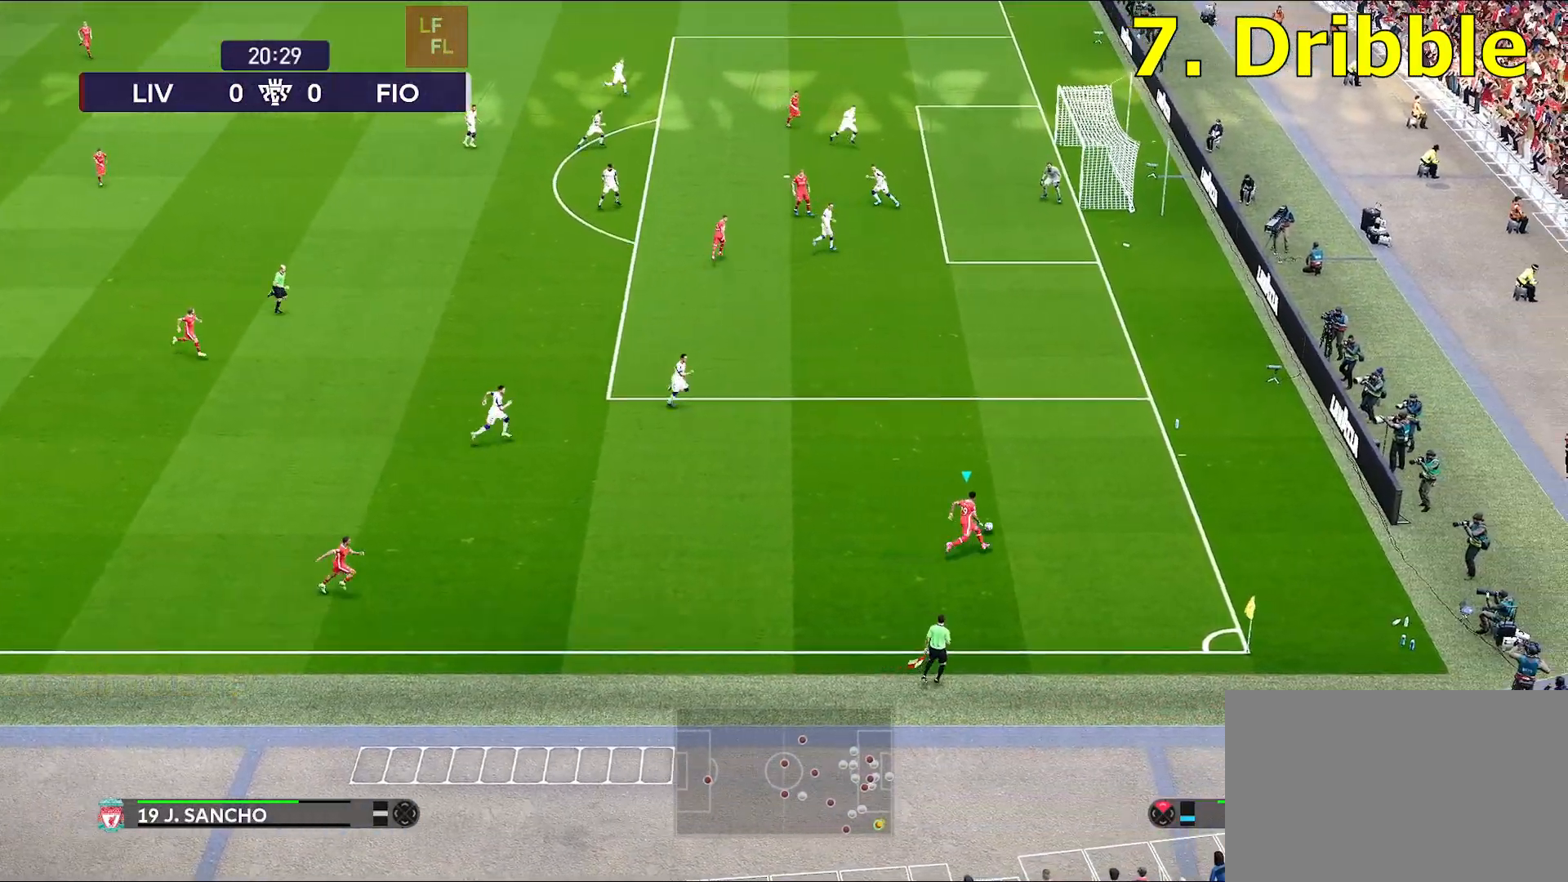
{"buttons": [], "left_stick": "up", "right_stick": "center", "events": [[200, "R1", "up"]]}